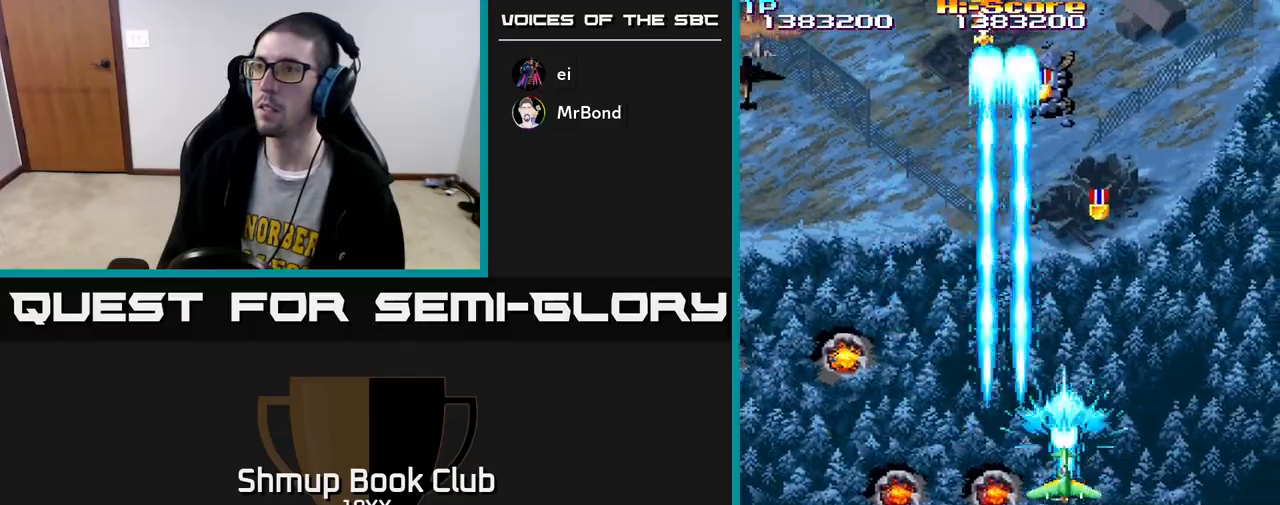
Gameplay with a controller (Xbox layout); each line is a JSON object with the inputs held at the frame after it. "events" lists button and stick changes between this image and that frame as [ms after this image, input, new state], when the widget could be followed in between.
{"buttons": ["A", "R2", "DPAD_LEFT"], "left_stick": "center", "right_stick": "center", "events": [[17, "DPAD_LEFT", "down"], [50, "DPAD_UP", "up"], [400, "A", "down"]]}
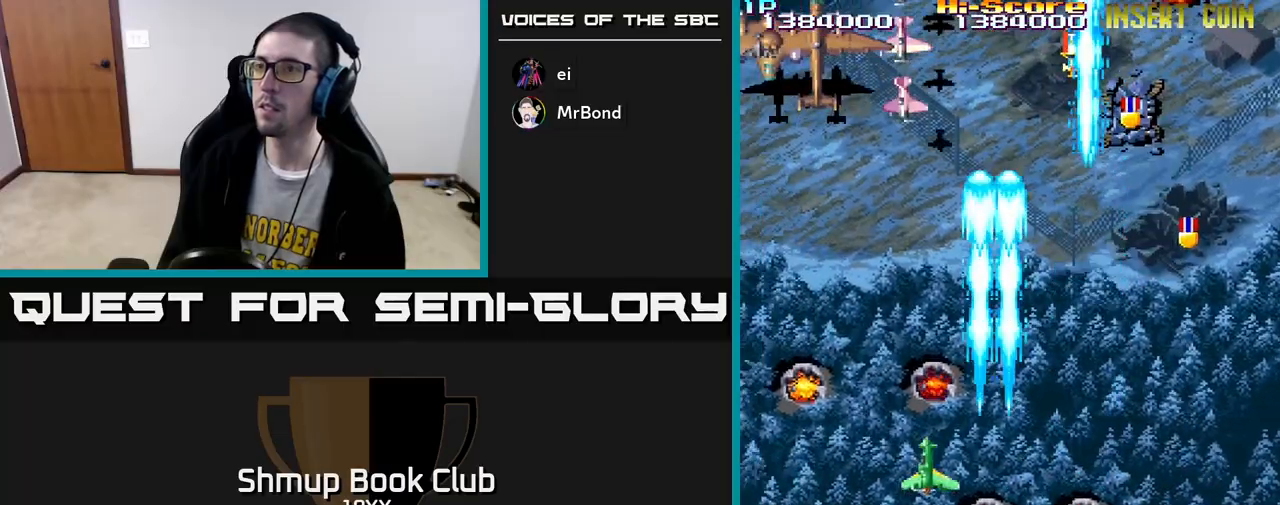
{"buttons": ["R2", "DPAD_LEFT"], "left_stick": "center", "right_stick": "center", "events": [[217, "A", "up"], [300, "DPAD_UP", "down"], [333, "DPAD_LEFT", "up"], [383, "DPAD_RIGHT", "down"], [383, "DPAD_UP", "up"], [417, "DPAD_DOWN", "down"], [450, "DPAD_RIGHT", "up"], [500, "DPAD_DOWN", "up"], [500, "DPAD_LEFT", "down"]]}
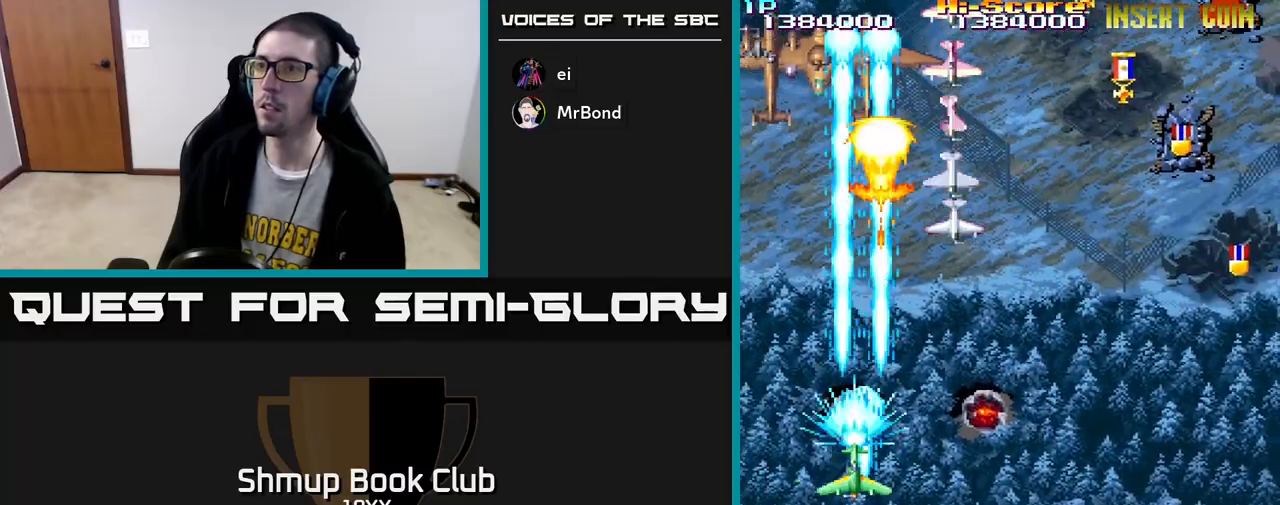
{"buttons": ["R2", "DPAD_DOWN"], "left_stick": "center", "right_stick": "center", "events": [[100, "DPAD_LEFT", "up"], [133, "DPAD_RIGHT", "down"], [233, "DPAD_UP", "down"], [250, "DPAD_RIGHT", "up"], [333, "DPAD_LEFT", "down"], [383, "DPAD_UP", "up"], [483, "DPAD_LEFT", "up"], [500, "DPAD_DOWN", "down"]]}
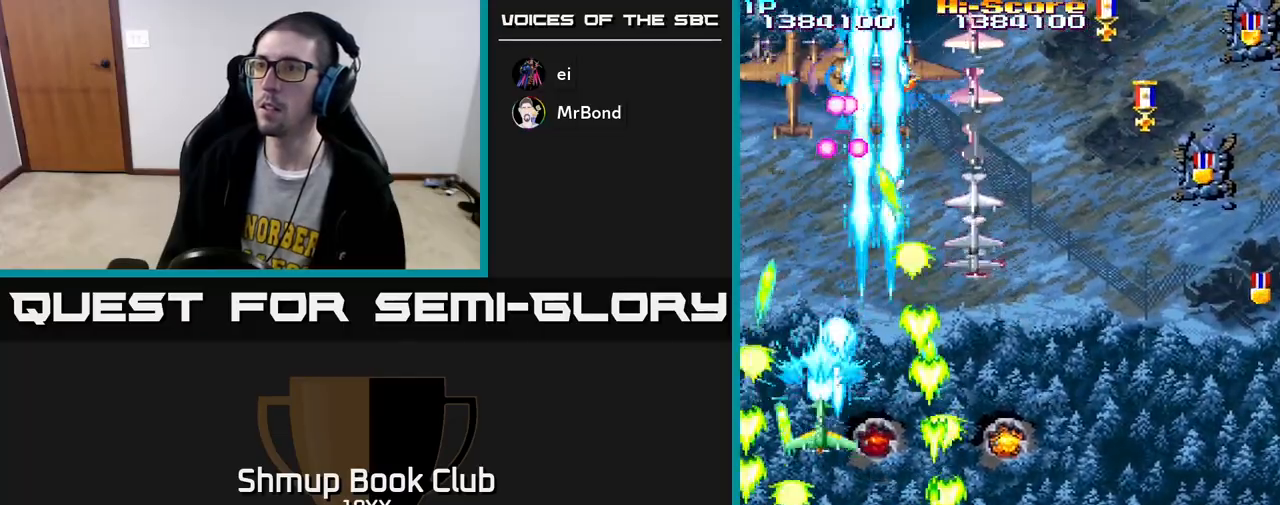
{"buttons": ["R2", "DPAD_UP"], "left_stick": "center", "right_stick": "center", "events": [[17, "DPAD_RIGHT", "down"], [167, "DPAD_DOWN", "up"], [417, "DPAD_RIGHT", "up"], [417, "DPAD_UP", "down"]]}
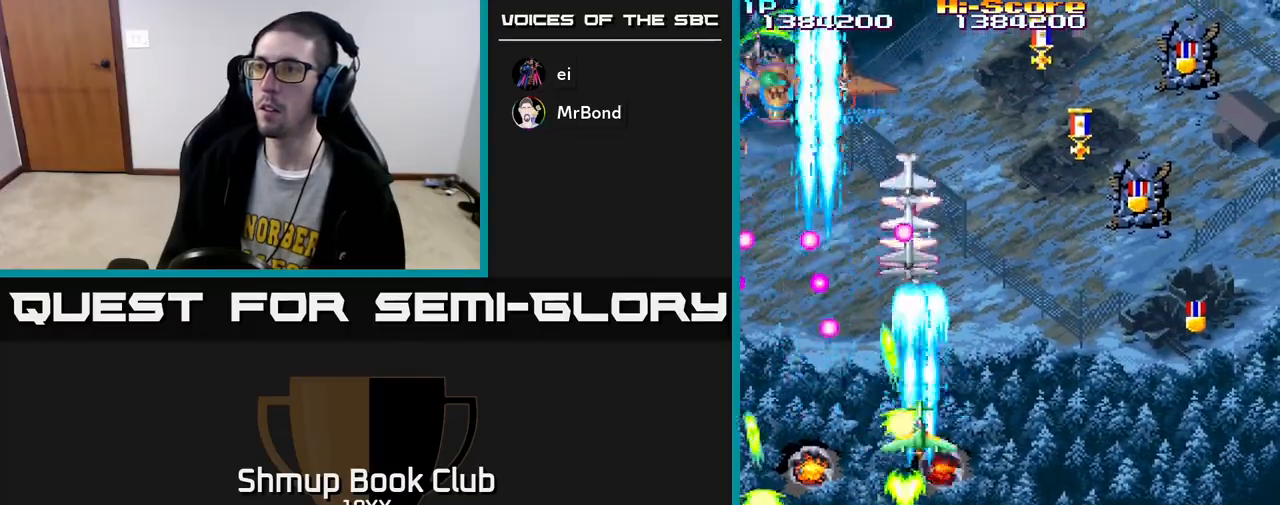
{"buttons": ["R2", "DPAD_UP", "DPAD_RIGHT"], "left_stick": "center", "right_stick": "center", "events": [[33, "DPAD_UP", "up"], [50, "DPAD_RIGHT", "down"], [67, "DPAD_DOWN", "down"], [133, "DPAD_DOWN", "up"], [350, "DPAD_UP", "down"]]}
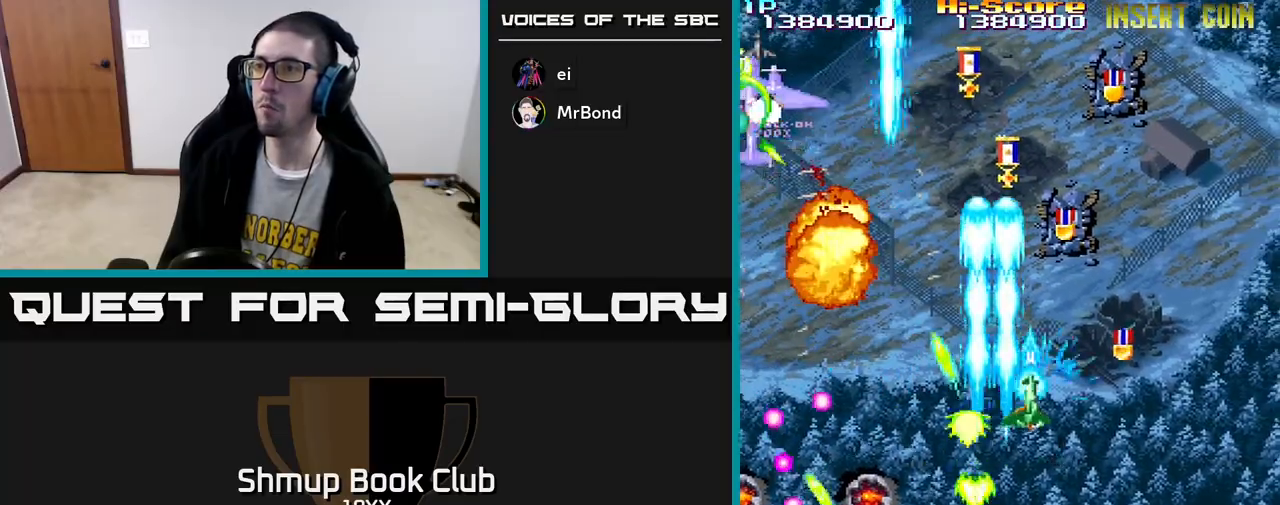
{"buttons": ["R2", "DPAD_UP", "DPAD_LEFT"], "left_stick": "center", "right_stick": "center", "events": [[100, "DPAD_UP", "up"], [300, "DPAD_RIGHT", "up"], [300, "DPAD_UP", "down"], [367, "DPAD_LEFT", "down"]]}
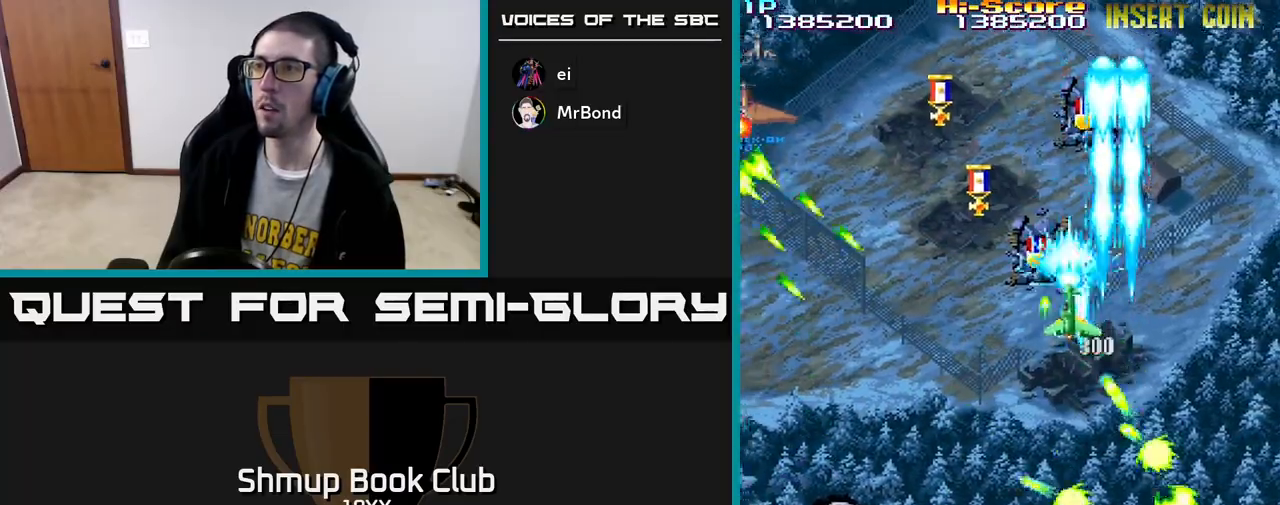
{"buttons": ["R2", "DPAD_RIGHT"], "left_stick": "center", "right_stick": "center", "events": [[133, "DPAD_LEFT", "up"], [183, "DPAD_RIGHT", "down"], [233, "DPAD_UP", "up"]]}
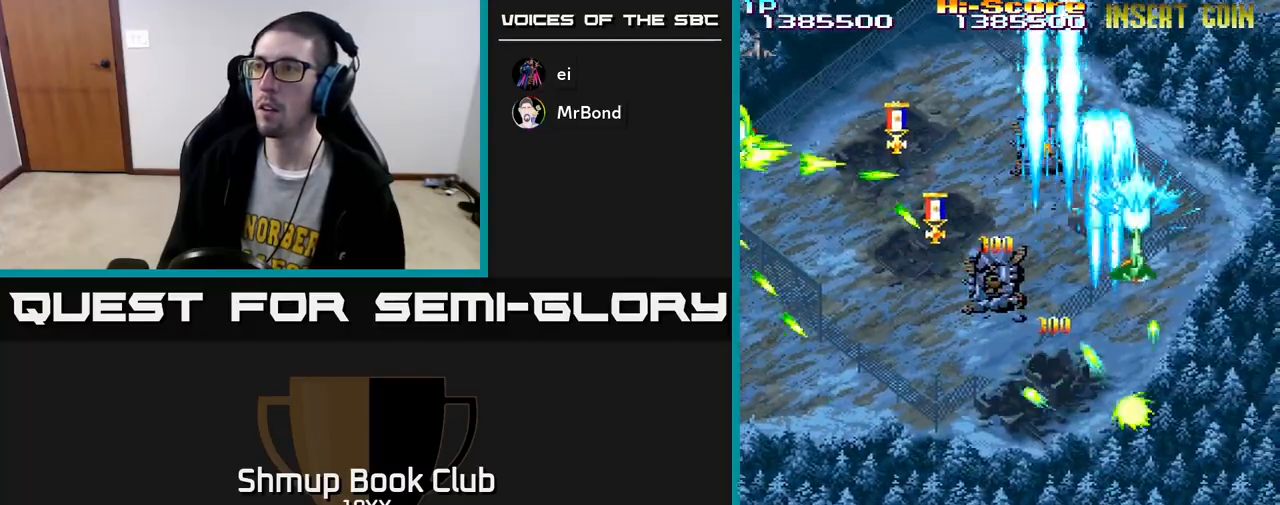
{"buttons": ["R2", "DPAD_DOWN", "DPAD_LEFT"], "left_stick": "center", "right_stick": "center", "events": [[50, "DPAD_RIGHT", "up"], [83, "DPAD_UP", "down"], [100, "DPAD_LEFT", "down"], [383, "DPAD_UP", "up"], [483, "DPAD_DOWN", "down"]]}
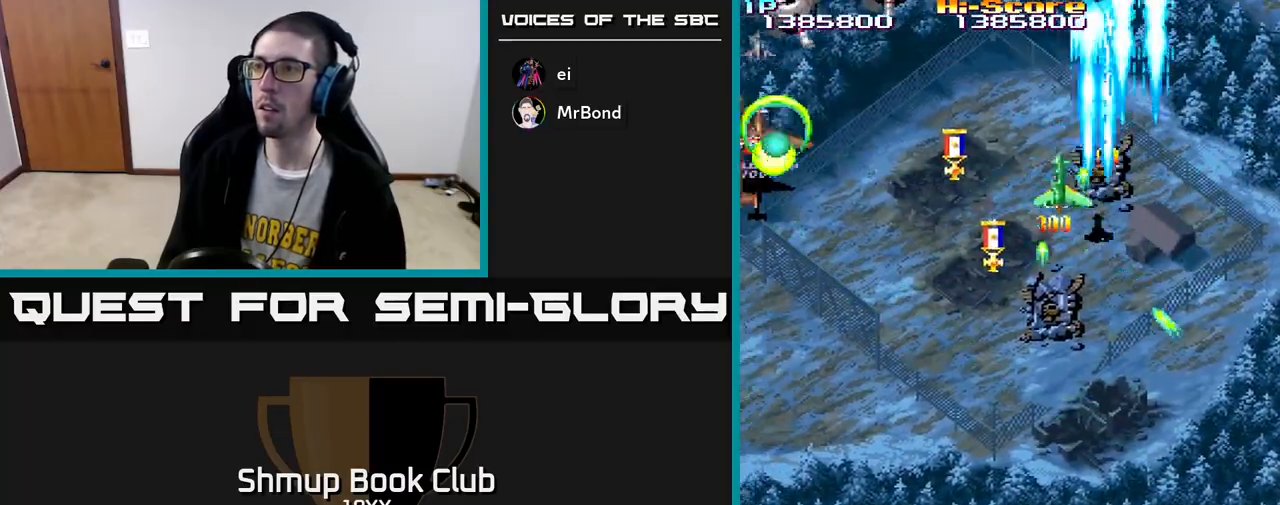
{"buttons": ["R2", "DPAD_LEFT"], "left_stick": "center", "right_stick": "center", "events": [[267, "DPAD_DOWN", "up"], [300, "DPAD_UP", "down"], [367, "DPAD_LEFT", "up"], [450, "DPAD_LEFT", "down"], [483, "DPAD_UP", "up"]]}
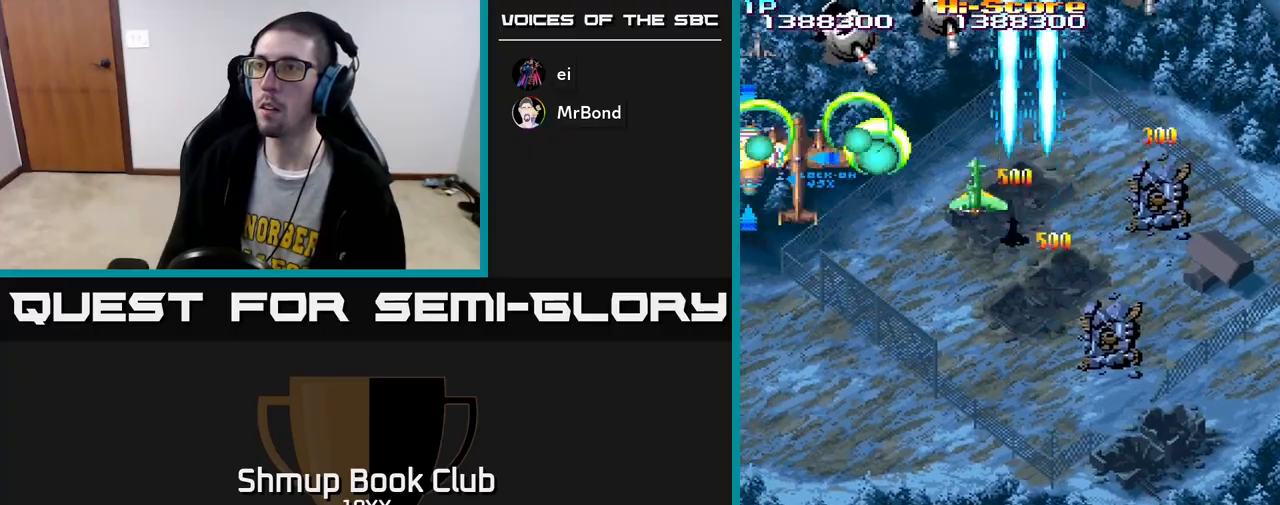
{"buttons": ["R2", "DPAD_DOWN"], "left_stick": "center", "right_stick": "center", "events": [[50, "DPAD_DOWN", "down"], [483, "DPAD_LEFT", "up"]]}
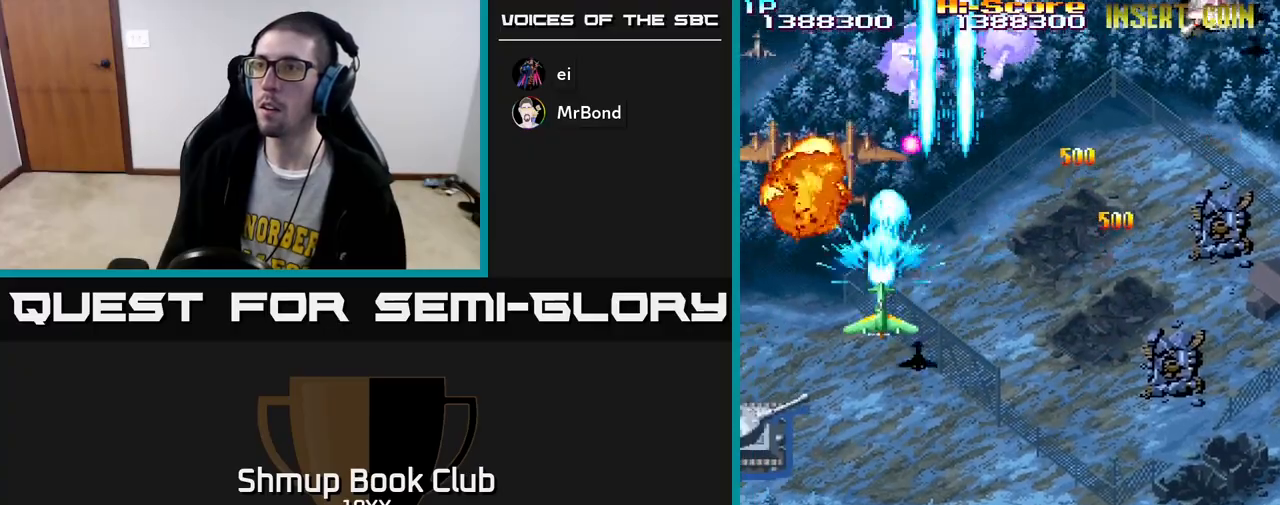
{"buttons": ["R2", "DPAD_DOWN", "DPAD_RIGHT"], "left_stick": "center", "right_stick": "center", "events": [[250, "DPAD_RIGHT", "down"]]}
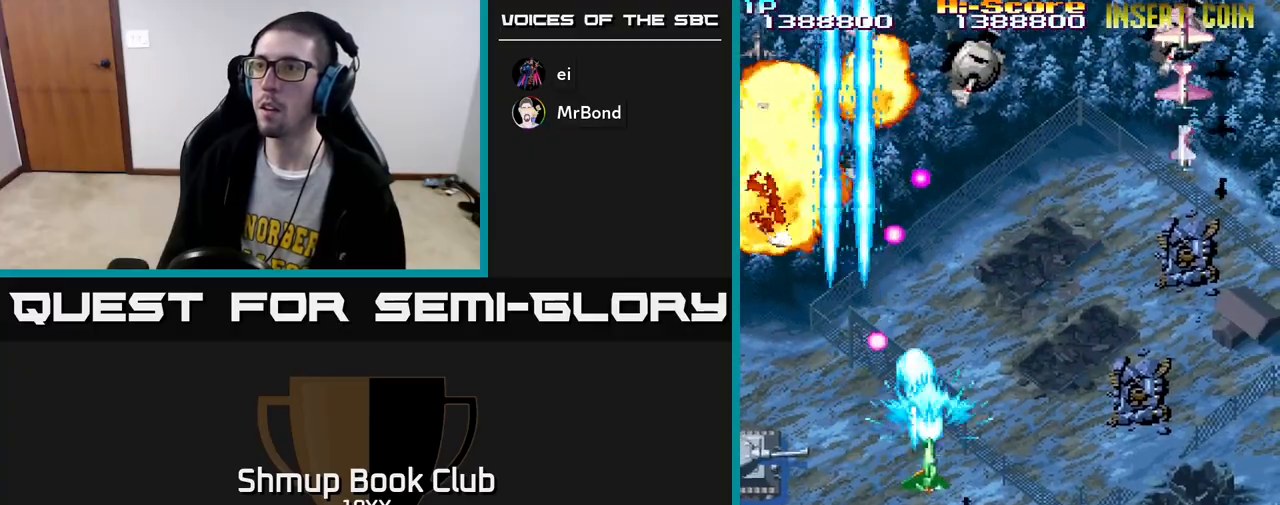
{"buttons": ["R2", "DPAD_LEFT"], "left_stick": "center", "right_stick": "center", "events": [[17, "DPAD_RIGHT", "up"], [117, "DPAD_LEFT", "down"], [267, "DPAD_DOWN", "up"]]}
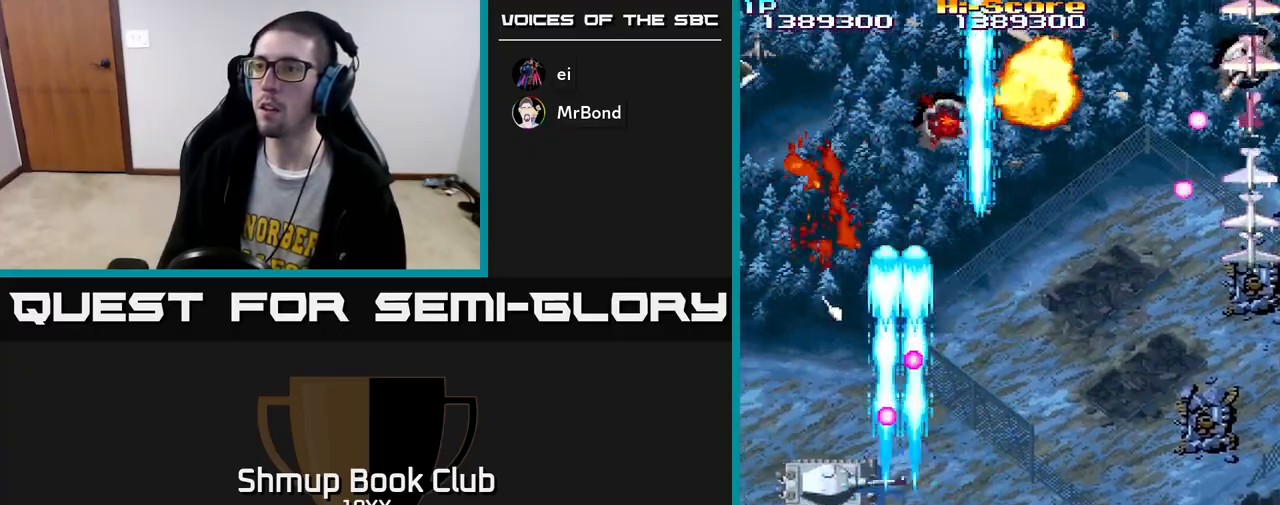
{"buttons": ["R2"], "left_stick": "center", "right_stick": "center", "events": [[50, "DPAD_DOWN", "down"], [50, "DPAD_LEFT", "up"], [83, "DPAD_RIGHT", "down"], [150, "DPAD_RIGHT", "up"], [167, "DPAD_DOWN", "up"], [283, "DPAD_DOWN", "down"], [283, "DPAD_RIGHT", "down"], [350, "DPAD_RIGHT", "up"], [417, "DPAD_DOWN", "up"]]}
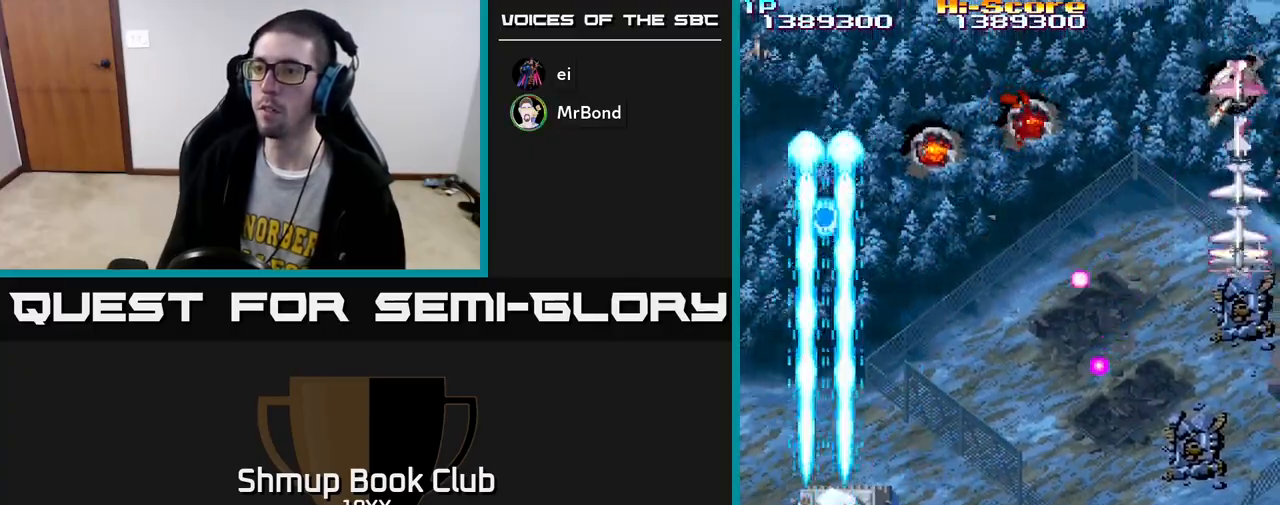
{"buttons": ["R2", "DPAD_DOWN", "DPAD_RIGHT"], "left_stick": "center", "right_stick": "center", "events": [[133, "DPAD_UP", "down"], [250, "DPAD_RIGHT", "down"], [267, "DPAD_UP", "up"], [317, "DPAD_DOWN", "down"]]}
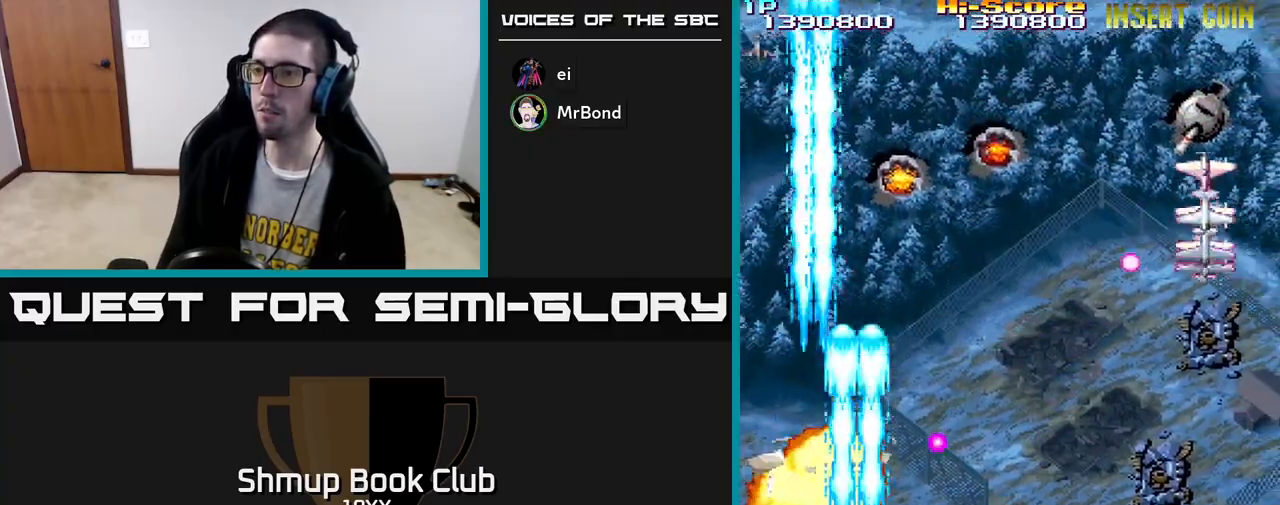
{"buttons": ["R2", "DPAD_RIGHT"], "left_stick": "center", "right_stick": "center", "events": [[50, "DPAD_DOWN", "up"], [217, "DPAD_DOWN", "down"], [383, "DPAD_DOWN", "up"]]}
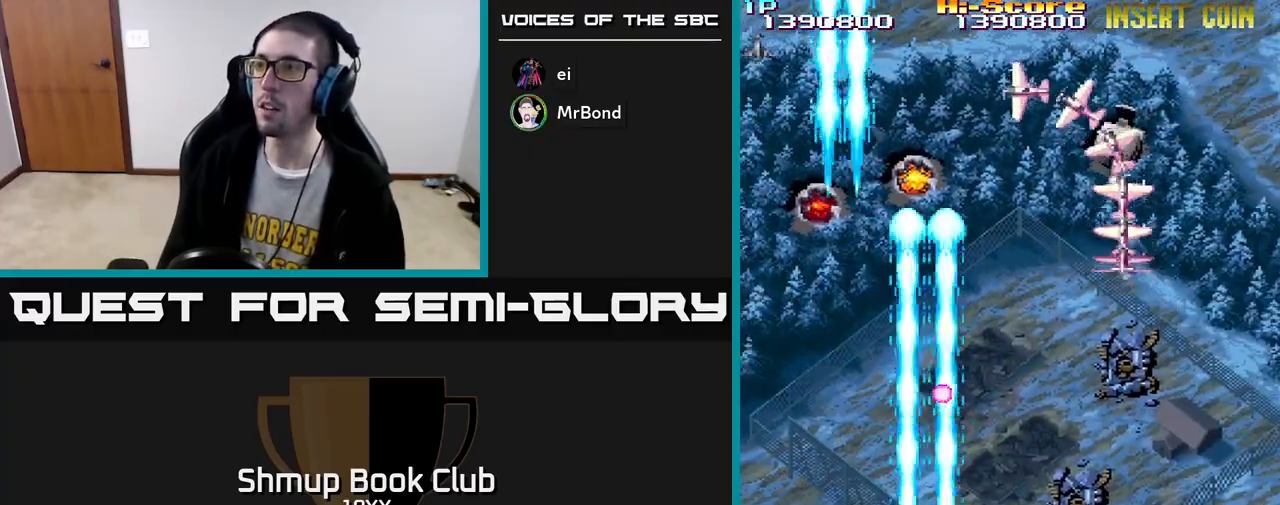
{"buttons": ["R2", "DPAD_LEFT"], "left_stick": "center", "right_stick": "center", "events": [[233, "DPAD_UP", "down"], [383, "DPAD_RIGHT", "up"], [433, "DPAD_LEFT", "down"], [467, "DPAD_UP", "up"]]}
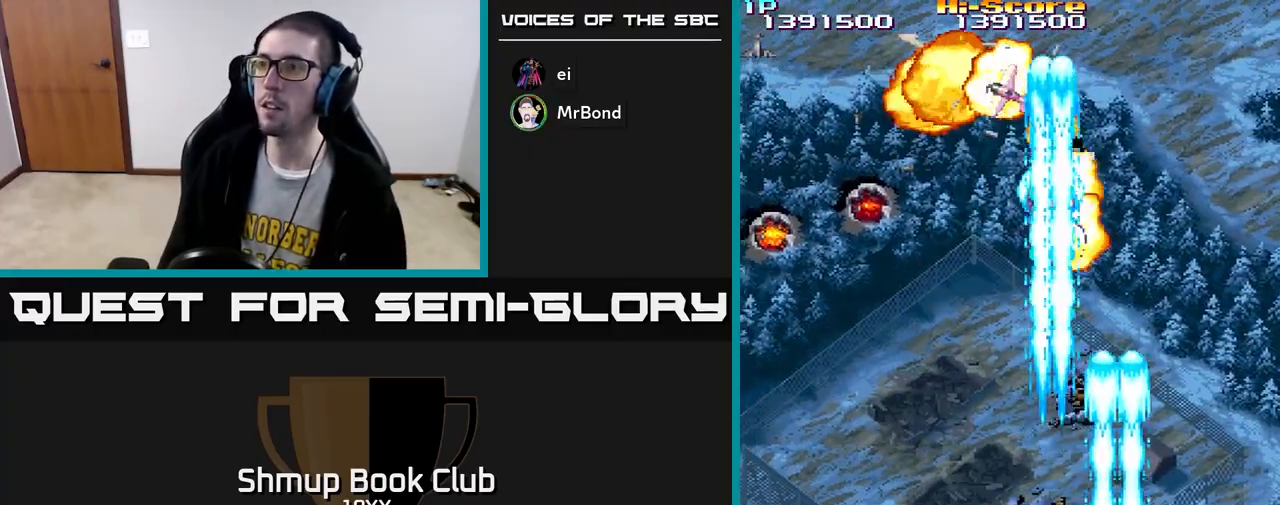
{"buttons": ["R2"], "left_stick": "center", "right_stick": "center", "events": [[67, "DPAD_LEFT", "up"], [100, "DPAD_RIGHT", "down"], [150, "DPAD_RIGHT", "up"]]}
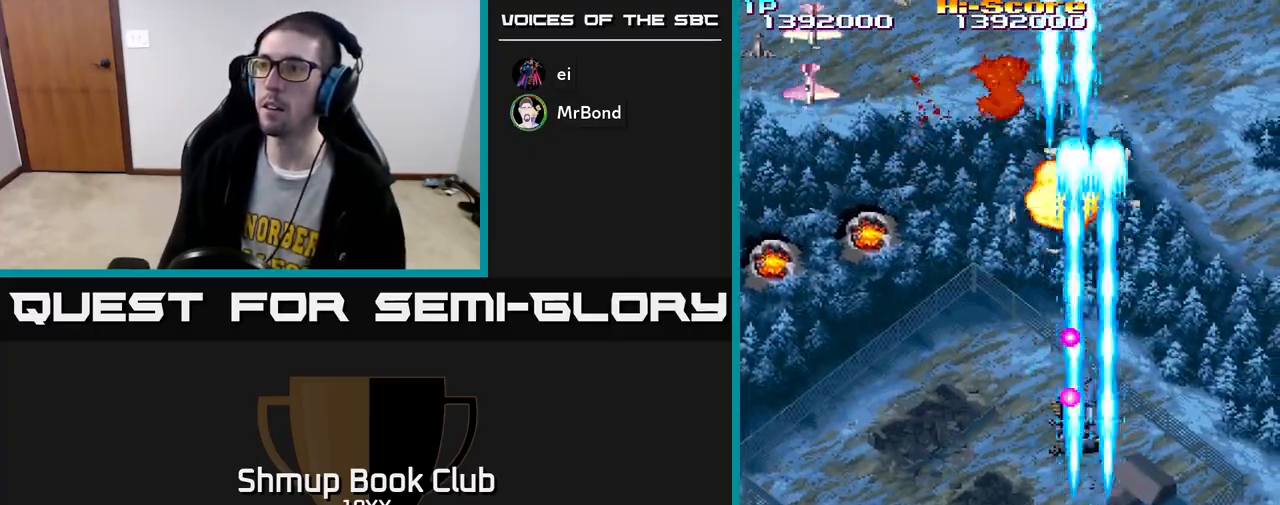
{"buttons": ["R2", "DPAD_LEFT"], "left_stick": "center", "right_stick": "center", "events": [[17, "DPAD_DOWN", "down"], [17, "DPAD_LEFT", "down"], [83, "DPAD_DOWN", "up"]]}
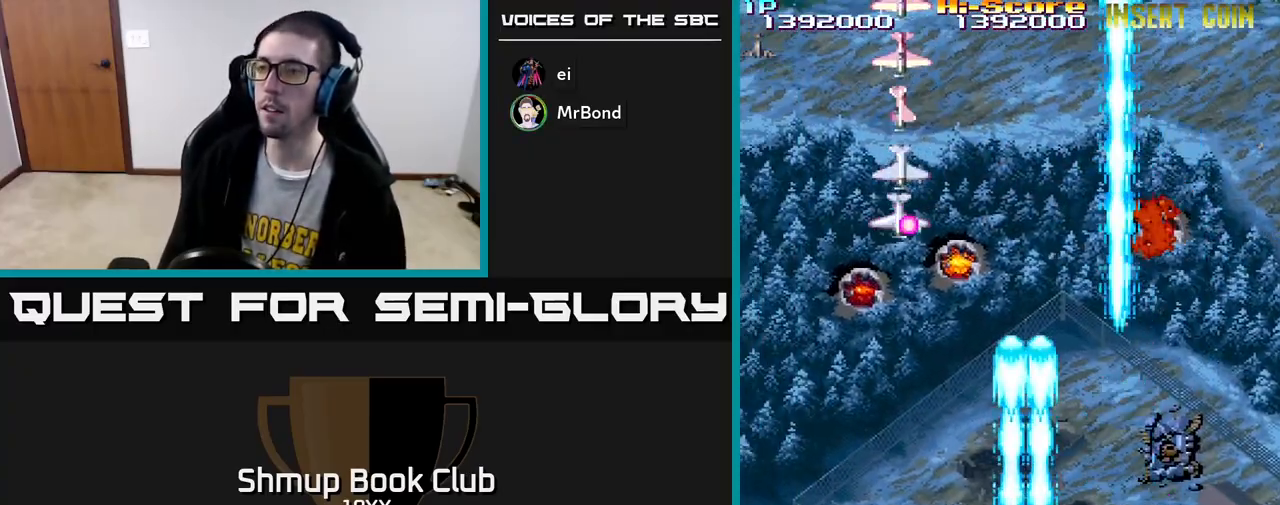
{"buttons": ["R2", "DPAD_RIGHT"], "left_stick": "center", "right_stick": "center", "events": [[267, "DPAD_LEFT", "up"], [283, "DPAD_DOWN", "down"], [283, "DPAD_RIGHT", "down"], [433, "DPAD_DOWN", "up"]]}
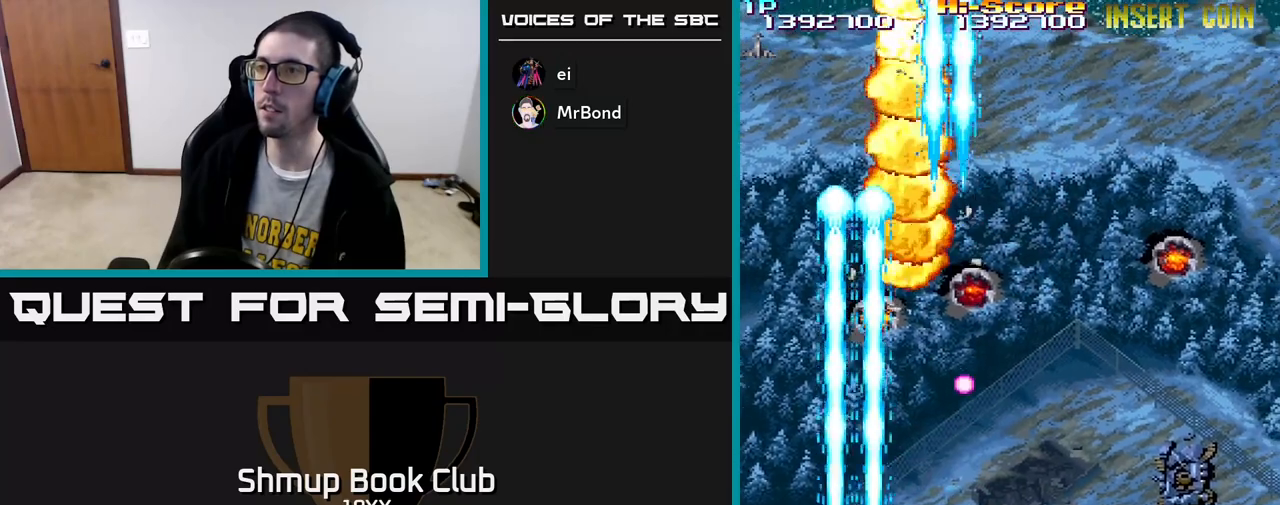
{"buttons": ["R2", "DPAD_RIGHT"], "left_stick": "center", "right_stick": "center", "events": []}
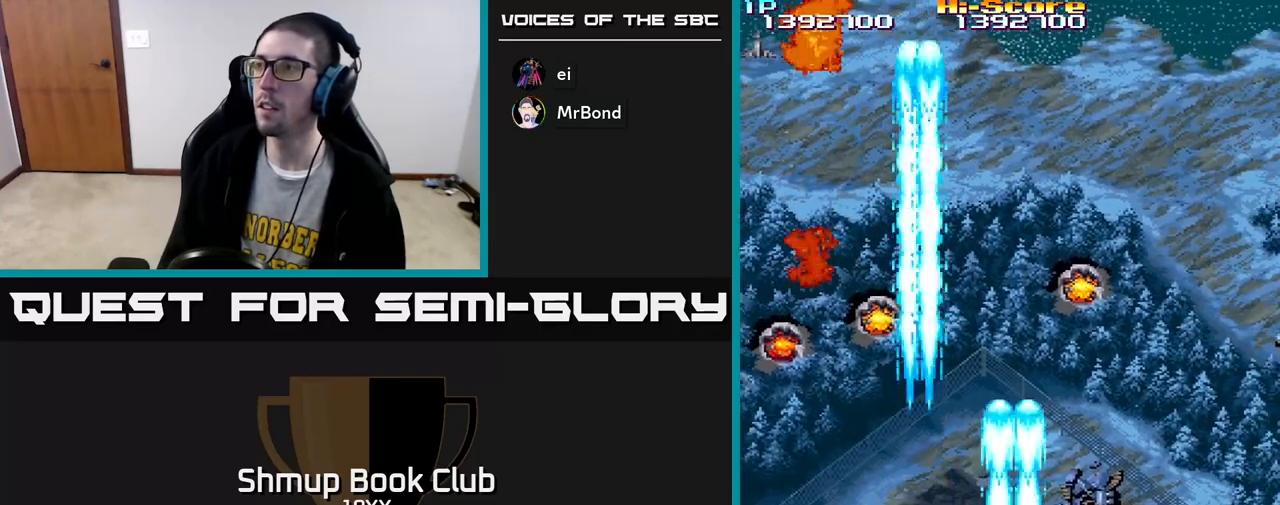
{"buttons": ["R2", "DPAD_RIGHT"], "left_stick": "center", "right_stick": "center", "events": []}
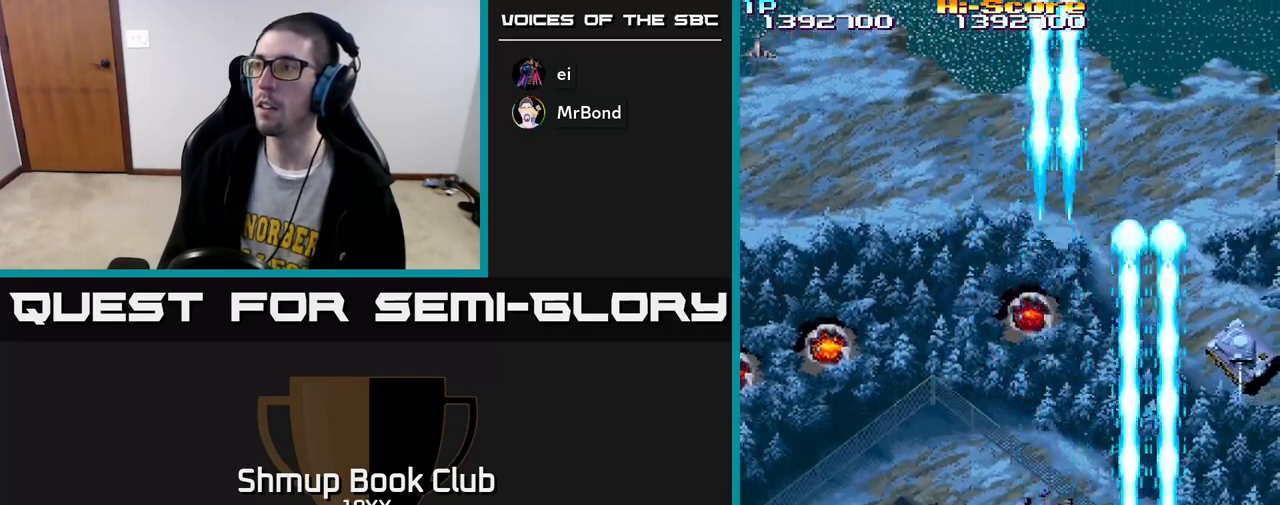
{"buttons": ["R2", "DPAD_UP", "DPAD_LEFT"], "left_stick": "center", "right_stick": "center"}
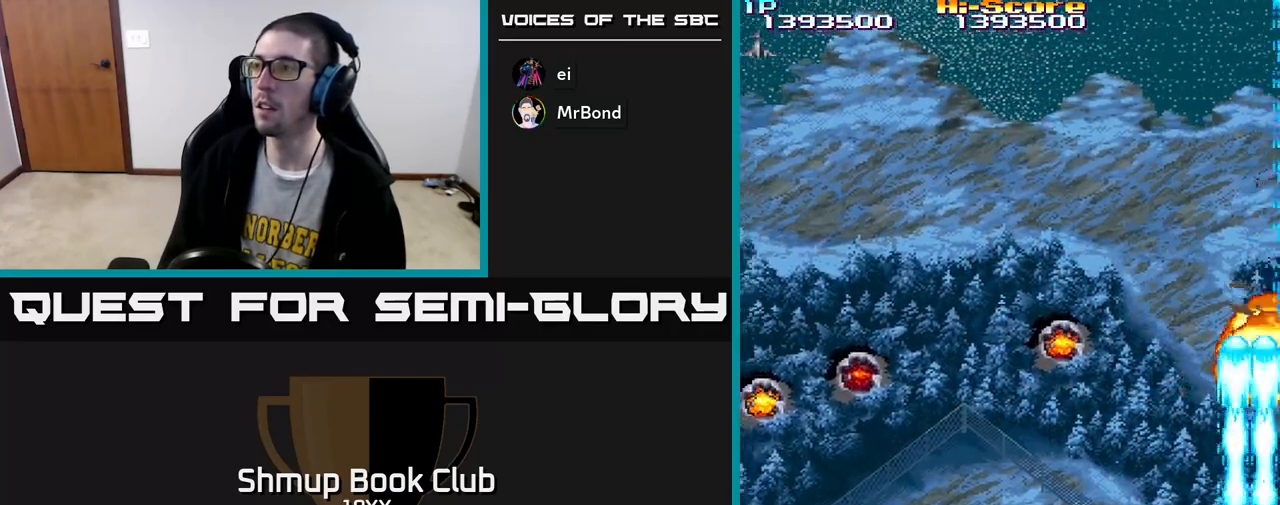
{"buttons": ["R2", "DPAD_UP"], "left_stick": "center", "right_stick": "center", "events": [[17, "DPAD_LEFT", "up"], [50, "DPAD_RIGHT", "down"], [50, "DPAD_UP", "up"], [233, "DPAD_UP", "down"], [300, "DPAD_RIGHT", "up"]]}
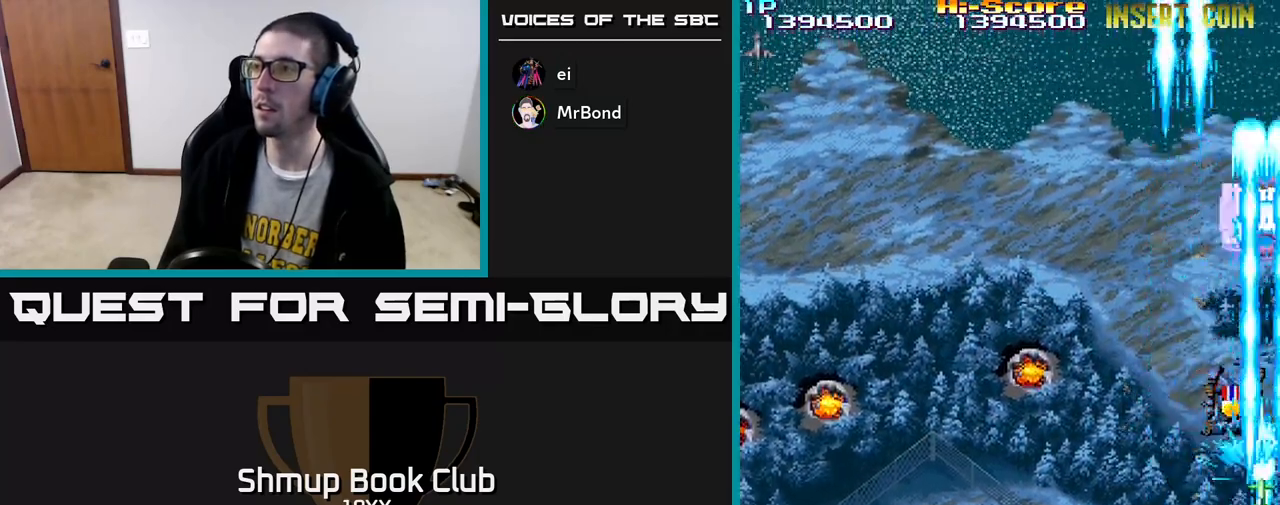
{"buttons": ["R2"], "left_stick": "center", "right_stick": "center", "events": [[333, "DPAD_LEFT", "down"], [367, "DPAD_UP", "up"], [500, "DPAD_LEFT", "up"]]}
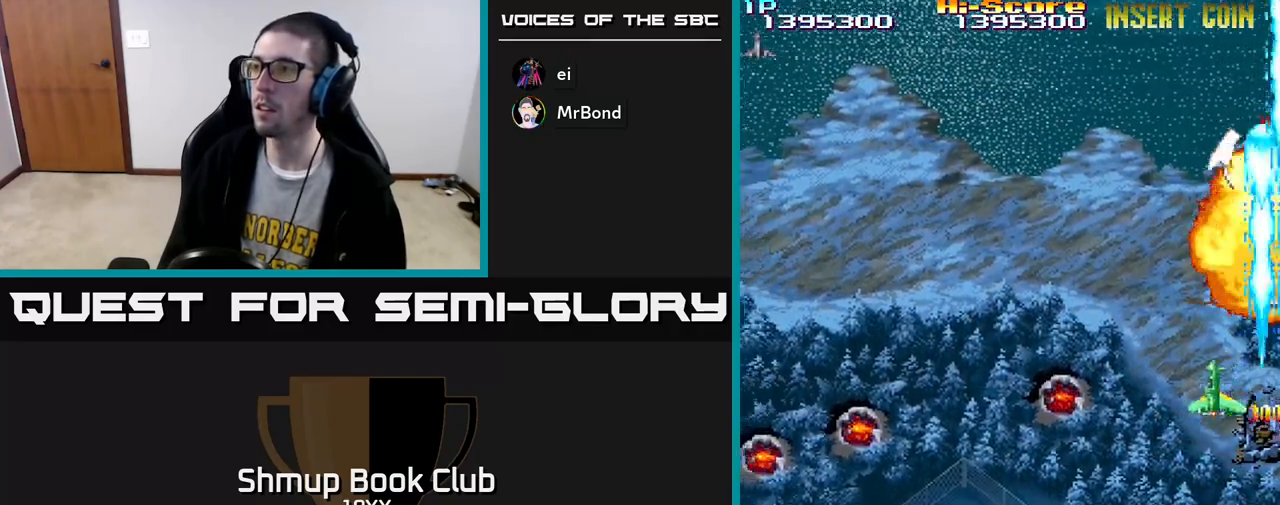
{"buttons": ["R2", "DPAD_DOWN", "DPAD_LEFT"], "left_stick": "center", "right_stick": "center", "events": [[33, "DPAD_RIGHT", "down"], [33, "DPAD_UP", "down"], [433, "DPAD_RIGHT", "up"], [467, "DPAD_UP", "up"], [483, "DPAD_LEFT", "down"], [500, "DPAD_DOWN", "down"]]}
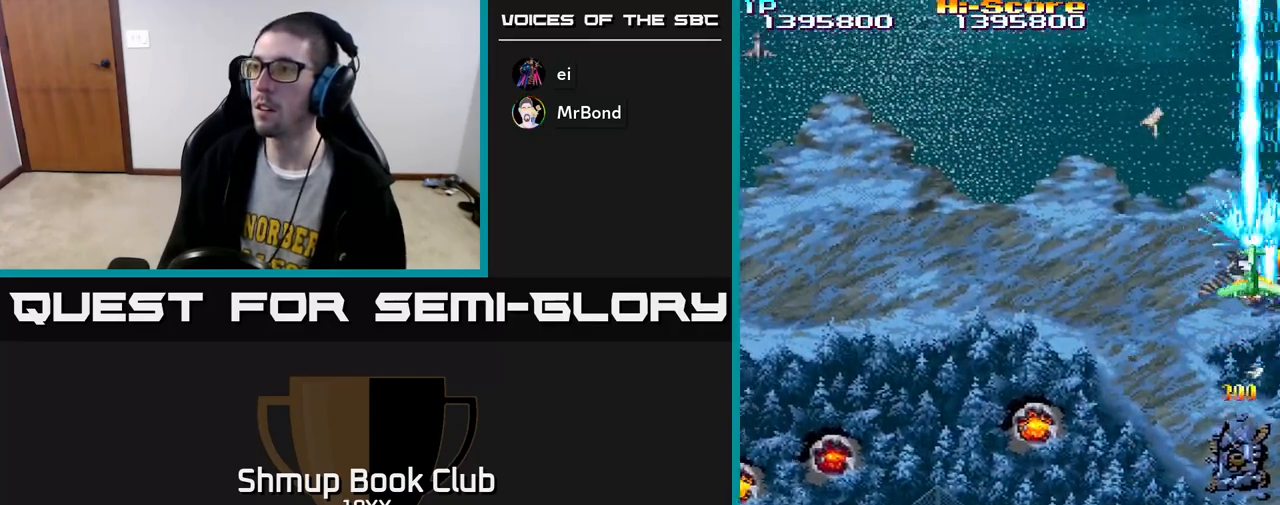
{"buttons": ["R2", "DPAD_DOWN", "DPAD_LEFT"], "left_stick": "center", "right_stick": "center", "events": []}
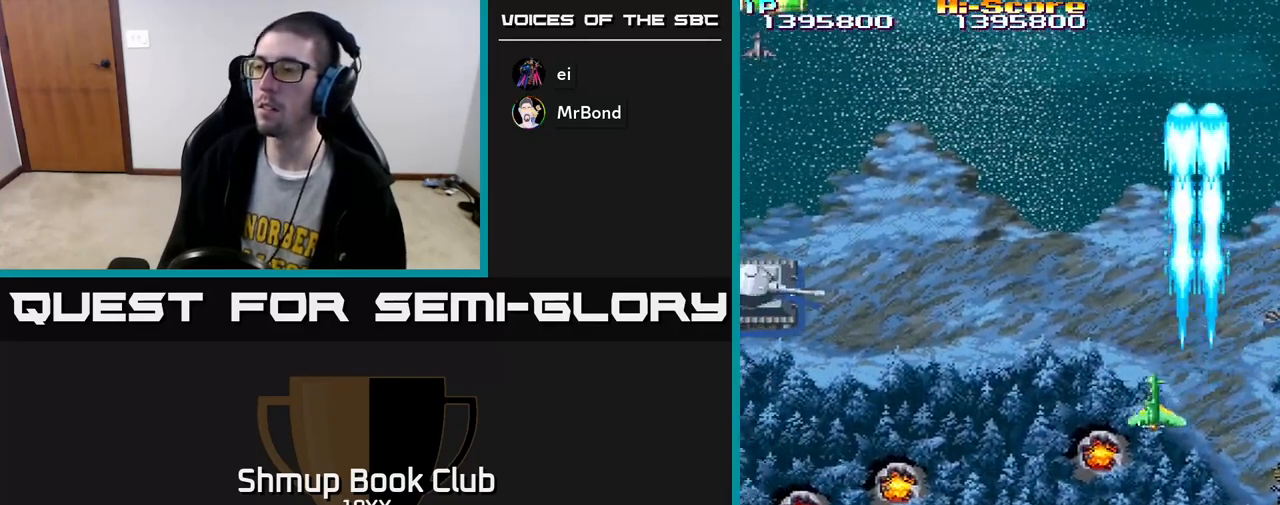
{"buttons": ["R2", "DPAD_LEFT"], "left_stick": "center", "right_stick": "center", "events": [[300, "DPAD_DOWN", "up"]]}
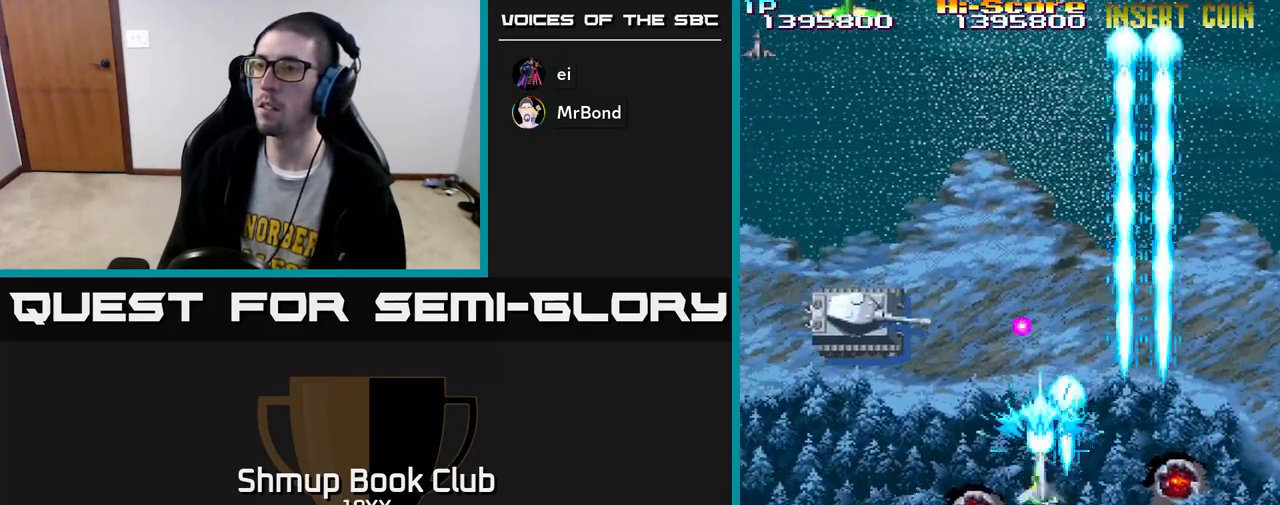
{"buttons": ["R2", "DPAD_UP"], "left_stick": "center", "right_stick": "center", "events": [[283, "DPAD_UP", "down"], [383, "DPAD_LEFT", "up"]]}
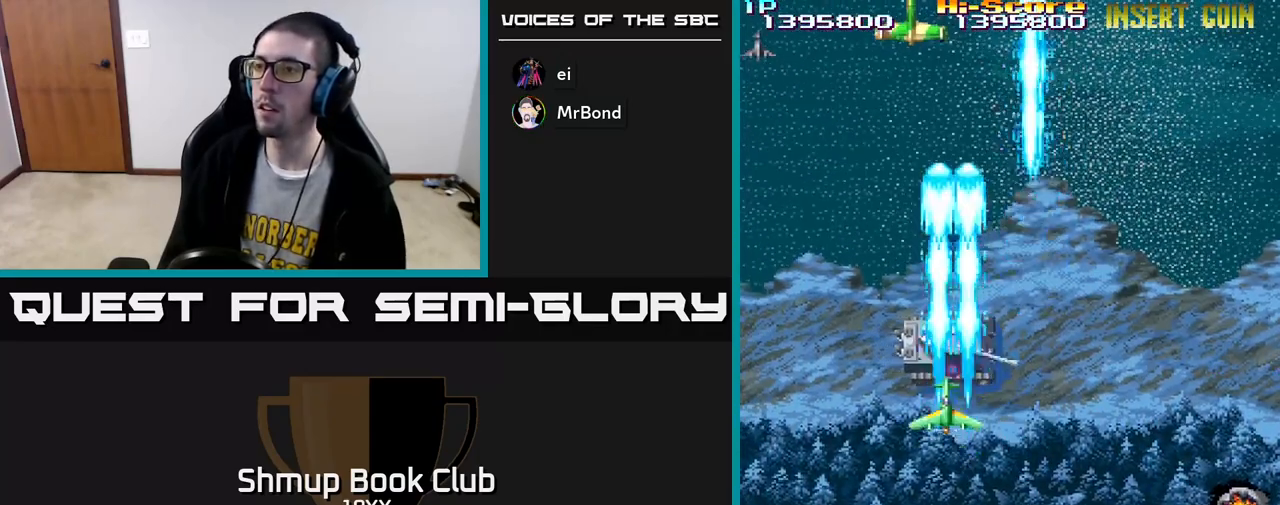
{"buttons": ["R2", "DPAD_RIGHT"], "left_stick": "center", "right_stick": "center", "events": [[67, "DPAD_UP", "up"], [233, "DPAD_DOWN", "down"], [300, "DPAD_DOWN", "up"], [450, "DPAD_RIGHT", "down"]]}
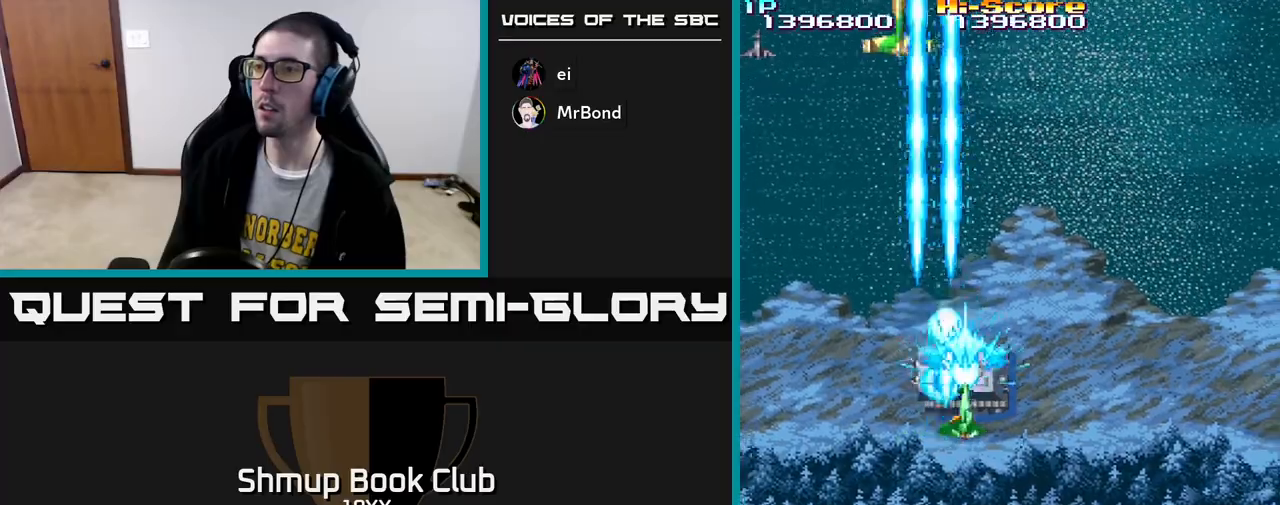
{"buttons": ["A", "R2", "DPAD_UP", "DPAD_LEFT"], "left_stick": "center", "right_stick": "center", "events": [[50, "DPAD_UP", "down"], [100, "DPAD_RIGHT", "up"], [133, "DPAD_UP", "up"], [217, "DPAD_LEFT", "down"], [400, "A", "down"], [500, "DPAD_UP", "down"]]}